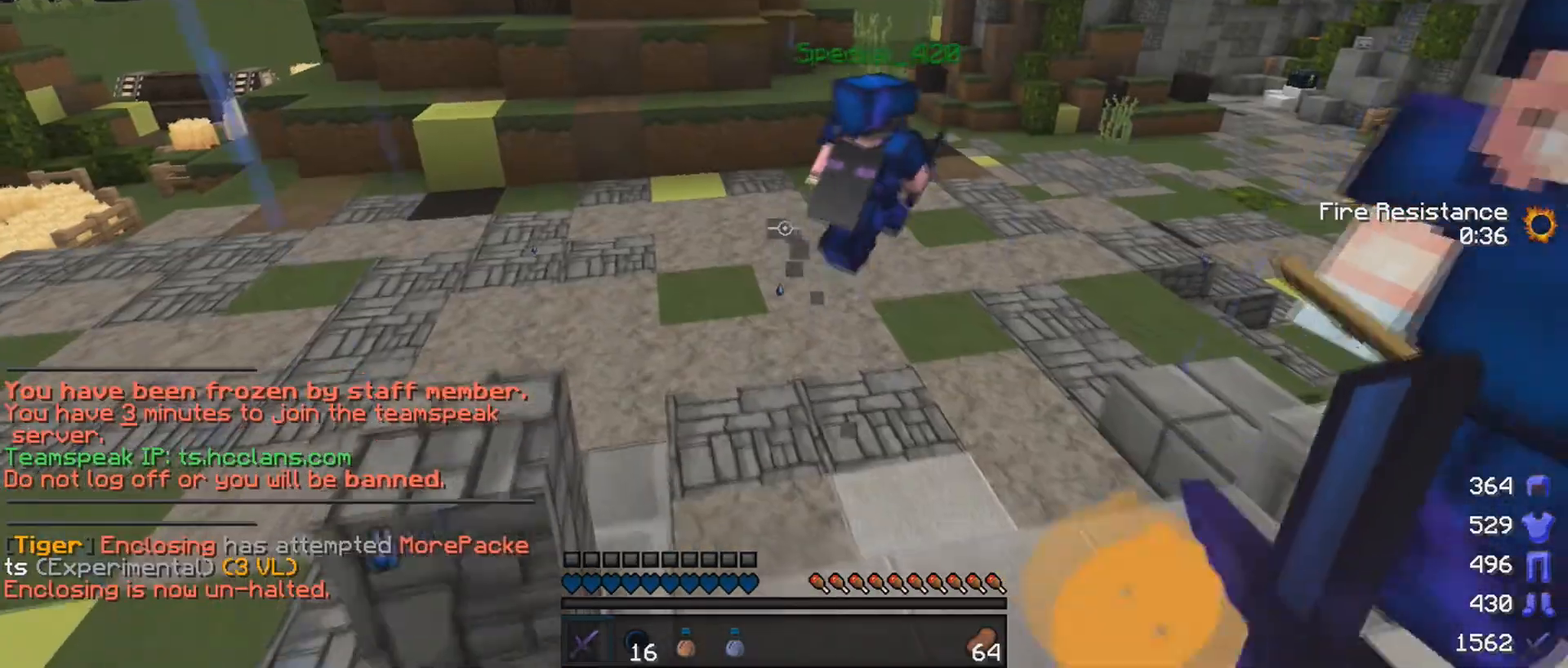
Gameplay with keyboard and mouse; each line is a JSON object with the keys and mouse buttons held at the frame after it. "events" lists presses ("down") and releases ("up") of "a", "d", "s", "w", "mouse_left" and "mouse_right" between this image and that frame as [ms after this image, input, new state], when the widget could be followed in between. "mouse_left", "mouse_right" = the "left", "right" buttons of the "mouse" list. No other keys are recorded. Fast repeated clicks can show as one long hold. Mouse movement is not recorded.
{"keys": ["a", "w"], "mouse": [], "events": [[250, "s", "up"], [300, "a", "down"], [300, "d", "up"], [350, "w", "down"]]}
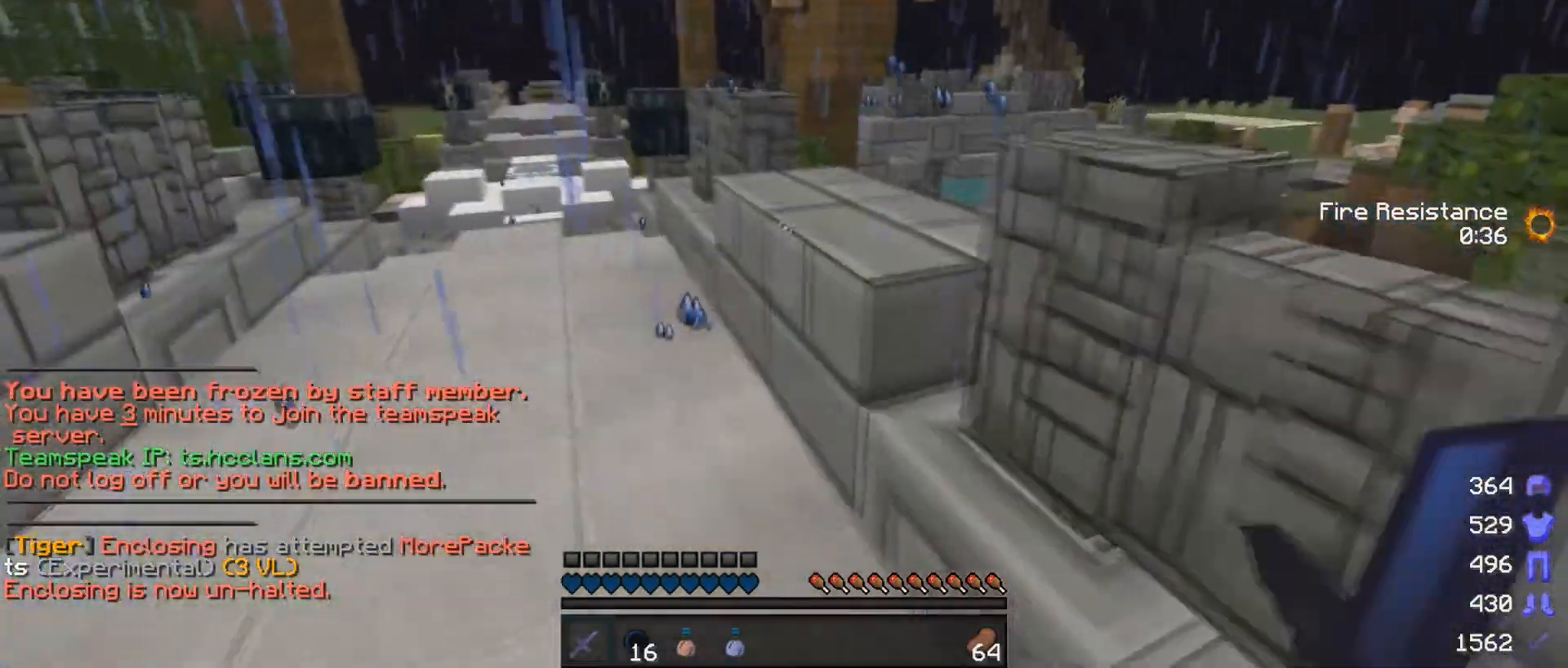
{"keys": ["w"], "mouse": ["left"], "events": [[150, "a", "up"], [350, "mouse_left", "down"], [400, "mouse_left", "up"], [500, "mouse_left", "down"]]}
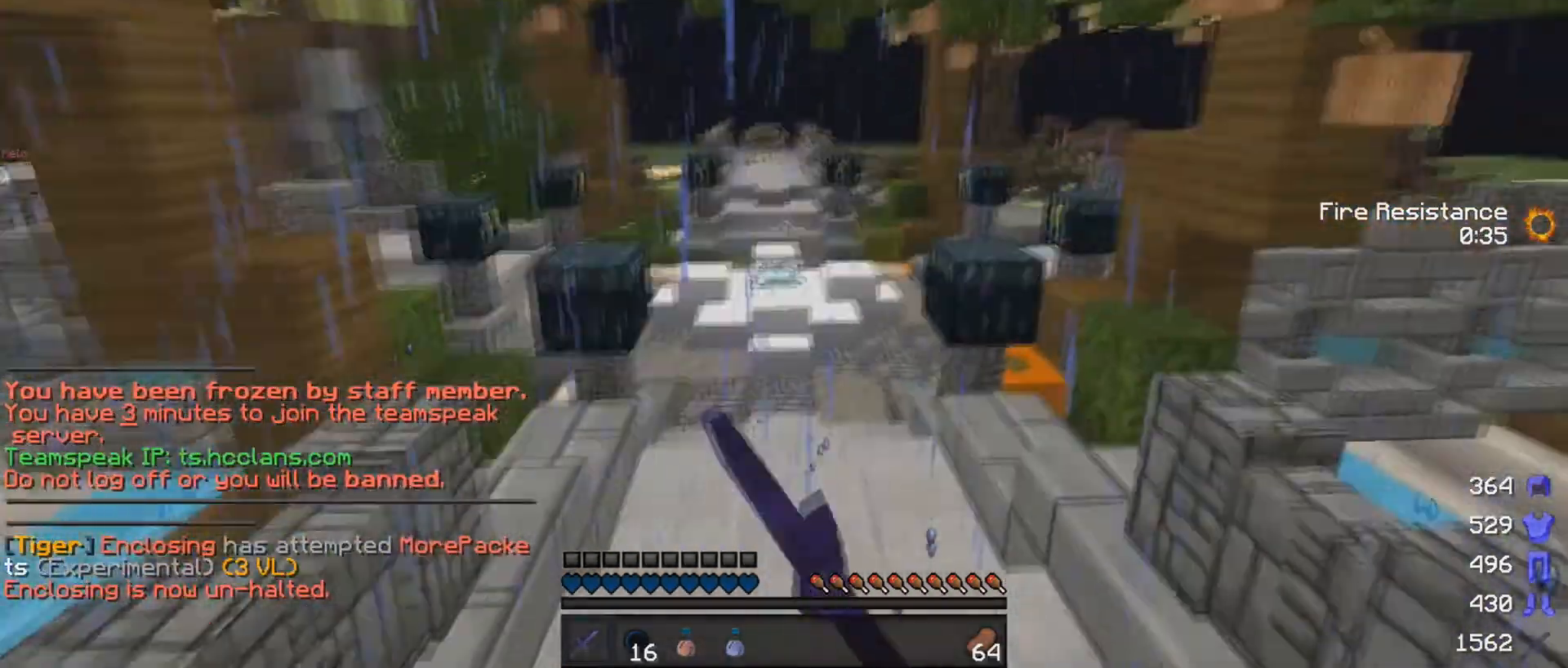
{"keys": ["w"], "mouse": ["left"], "events": [[50, "mouse_left", "up"], [100, "mouse_left", "down"], [300, "mouse_left", "up"], [350, "mouse_left", "down"], [400, "mouse_left", "up"], [450, "mouse_left", "down"]]}
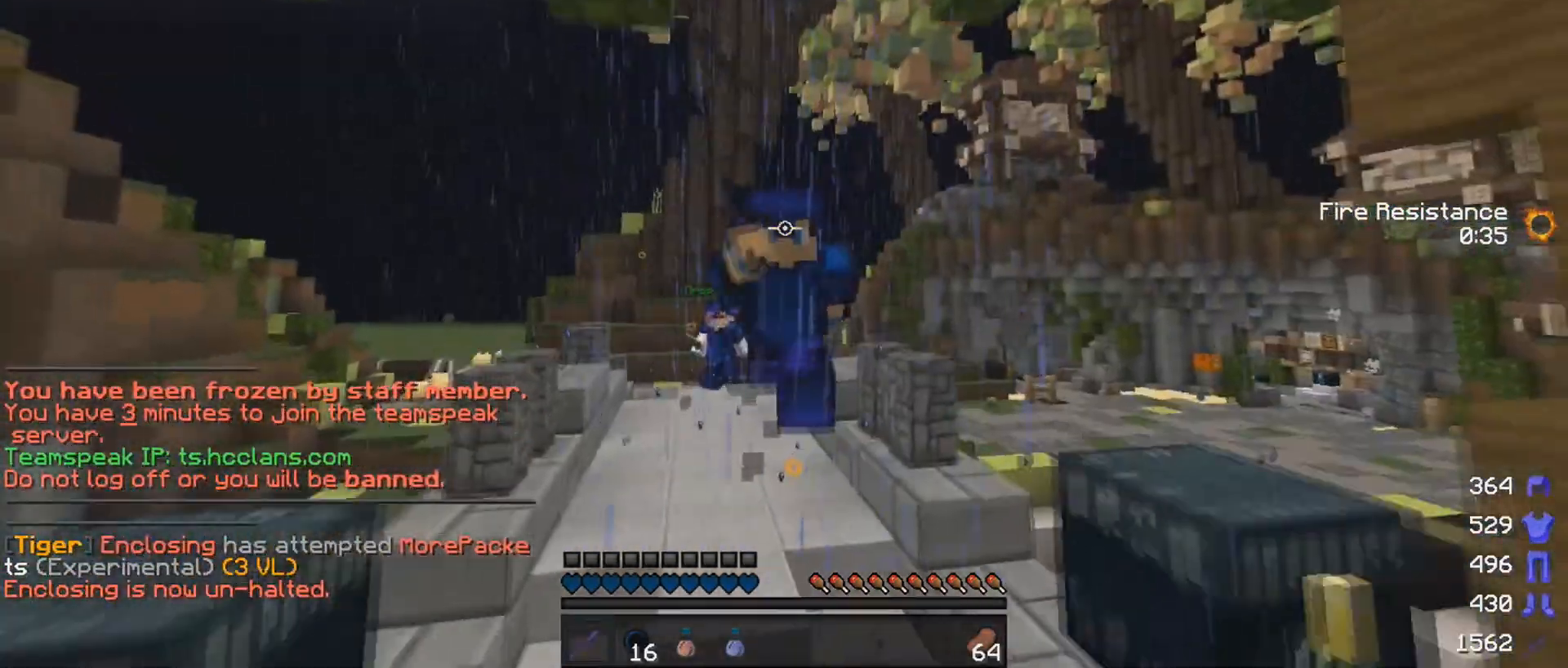
{"keys": ["w"], "mouse": [], "events": [[50, "mouse_left", "up"]]}
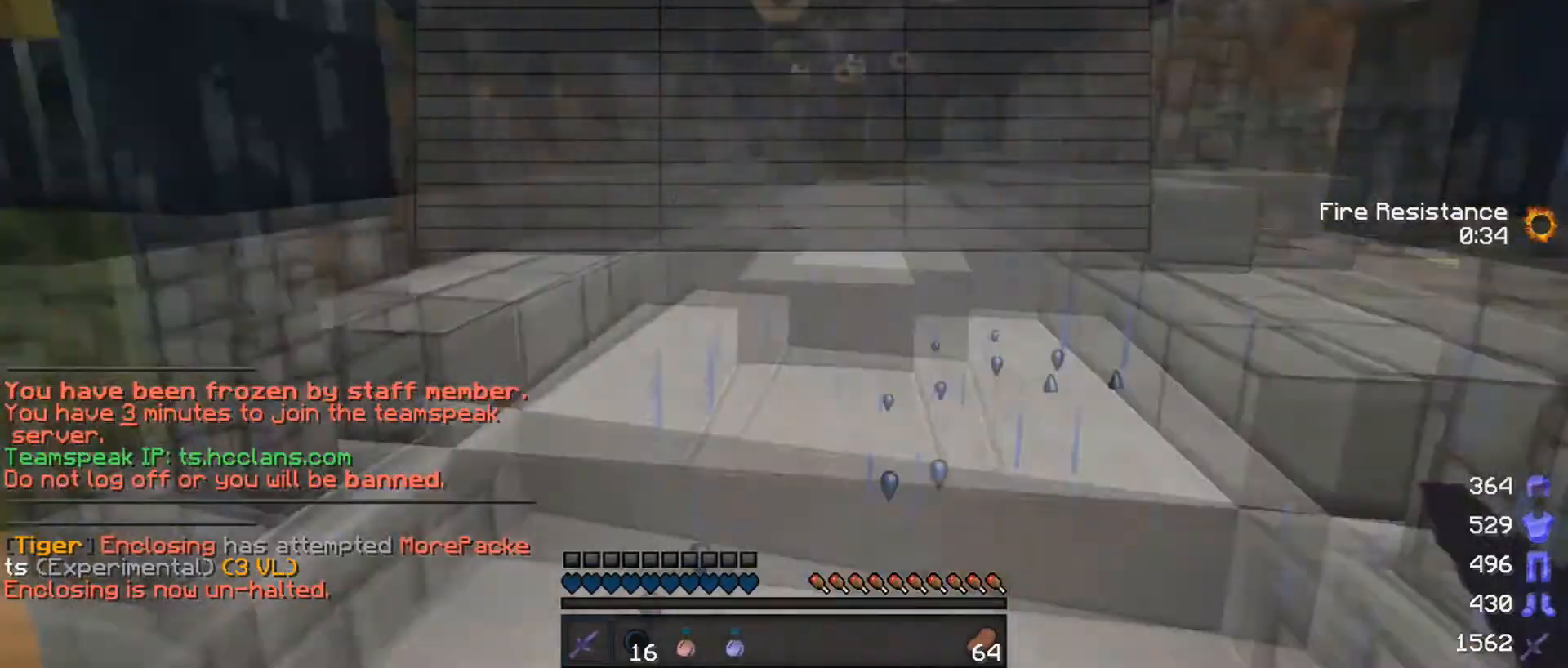
{"keys": ["w"], "mouse": [], "events": [[150, "mouse_left", "down"], [250, "mouse_left", "up"], [300, "mouse_left", "down"], [400, "mouse_left", "up"], [450, "mouse_left", "down"], [500, "mouse_left", "up"]]}
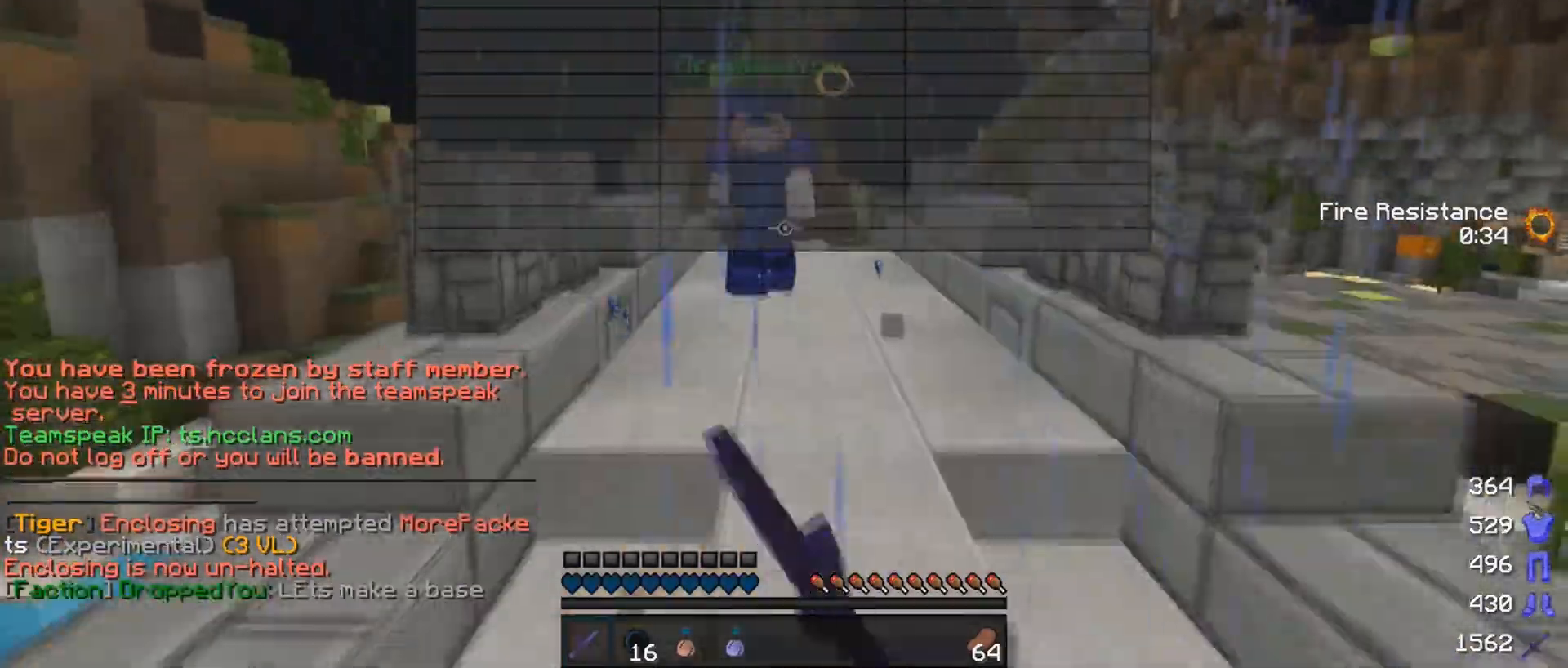
{"keys": ["w"], "mouse": [], "events": [[50, "mouse_left", "down"], [150, "mouse_left", "up"], [250, "mouse_left", "down"], [300, "mouse_left", "up"], [350, "mouse_left", "down"], [450, "mouse_left", "up"]]}
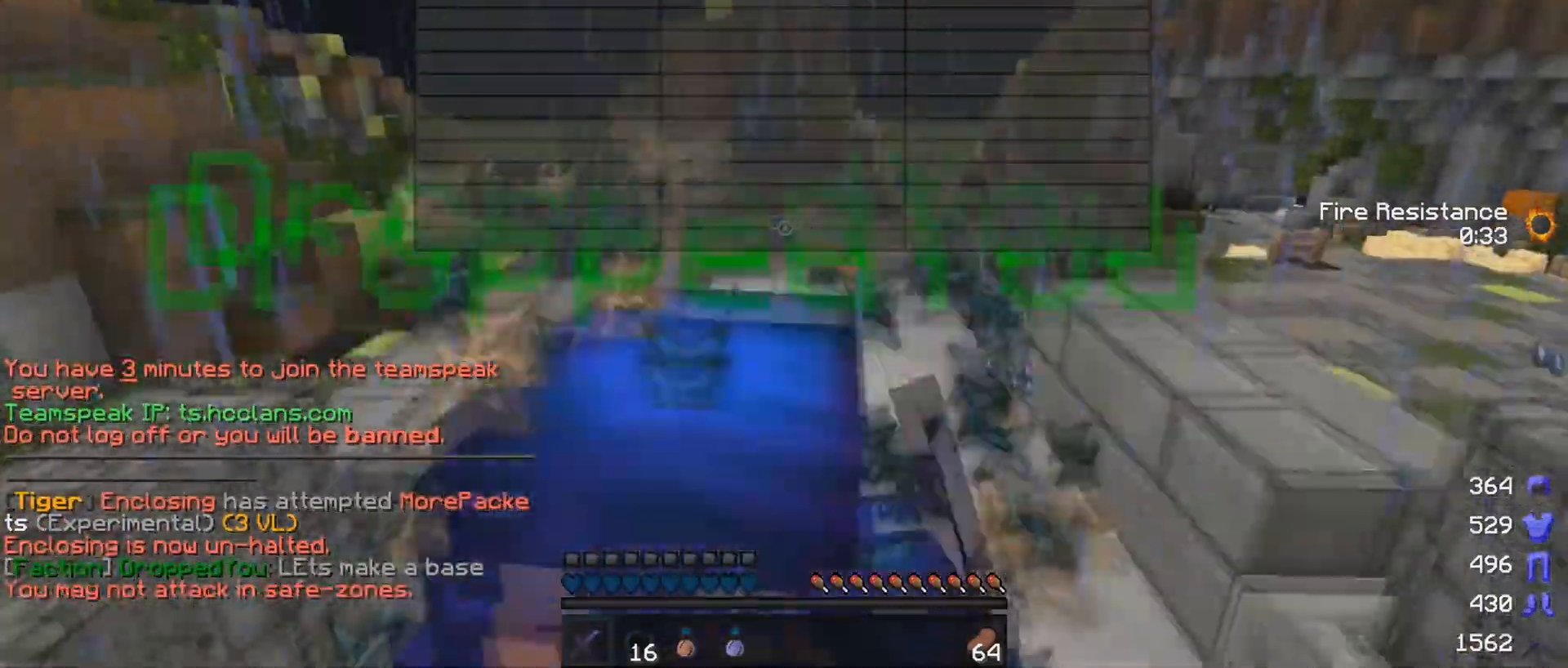
{"keys": ["w"], "mouse": [], "events": []}
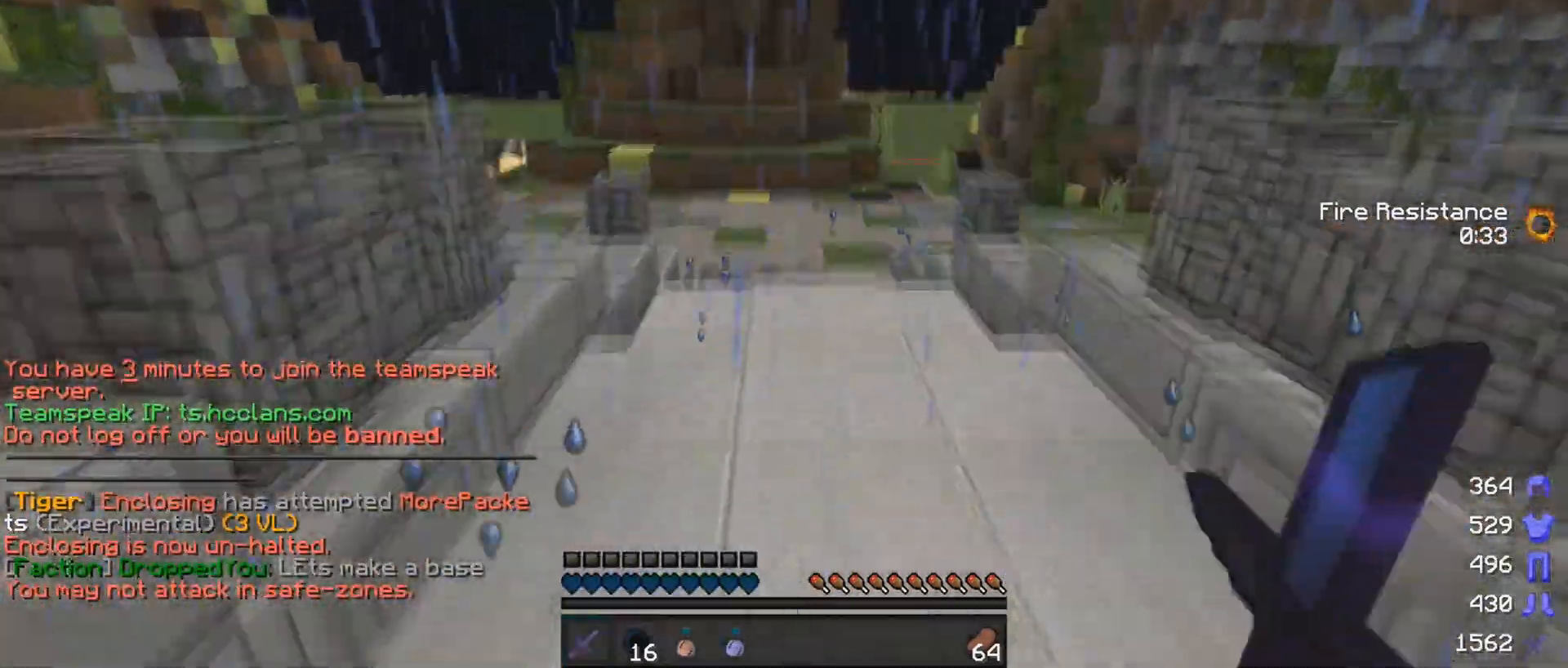
{"keys": ["w"], "mouse": [], "events": []}
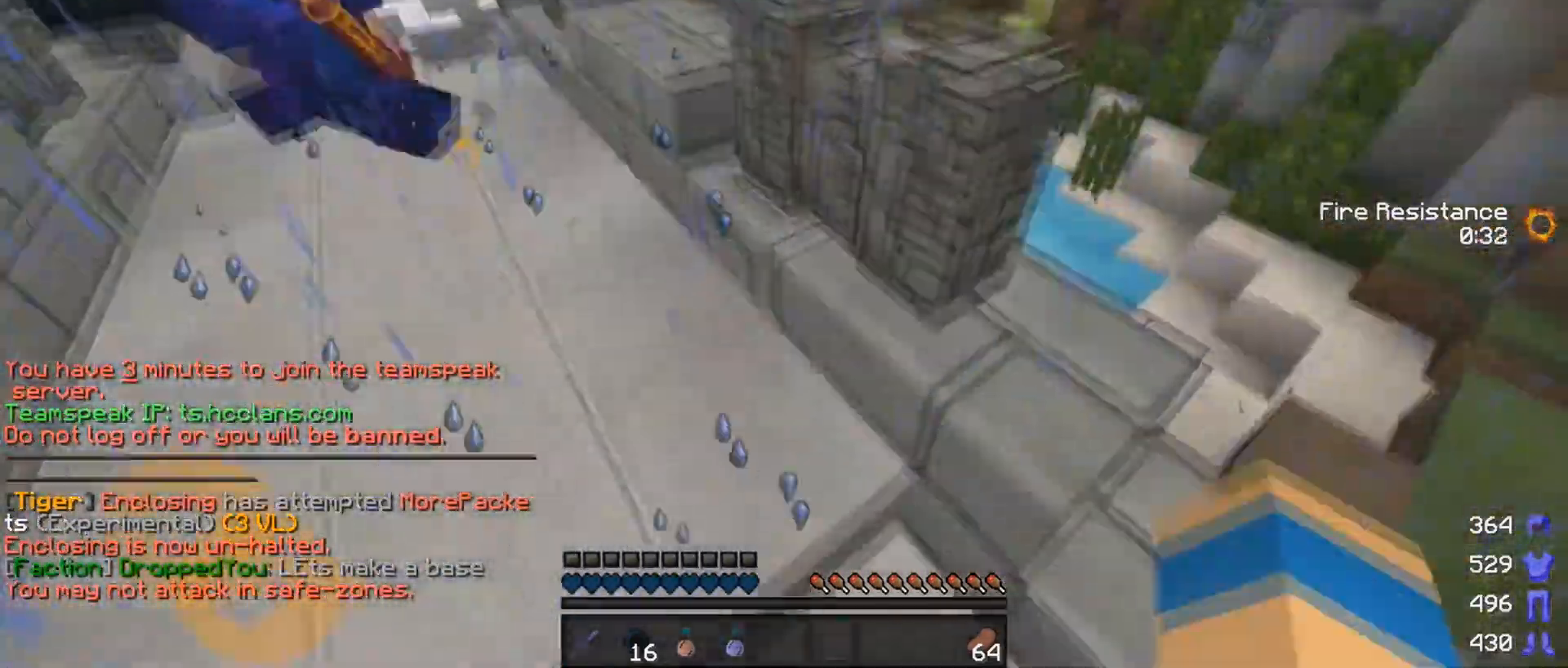
{"keys": ["a", "w"], "mouse": [], "events": [[100, "mouse_left", "down"], [150, "mouse_left", "up"], [300, "mouse_left", "down"], [350, "mouse_left", "up"], [400, "a", "down"], [400, "mouse_left", "down"], [500, "mouse_left", "up"]]}
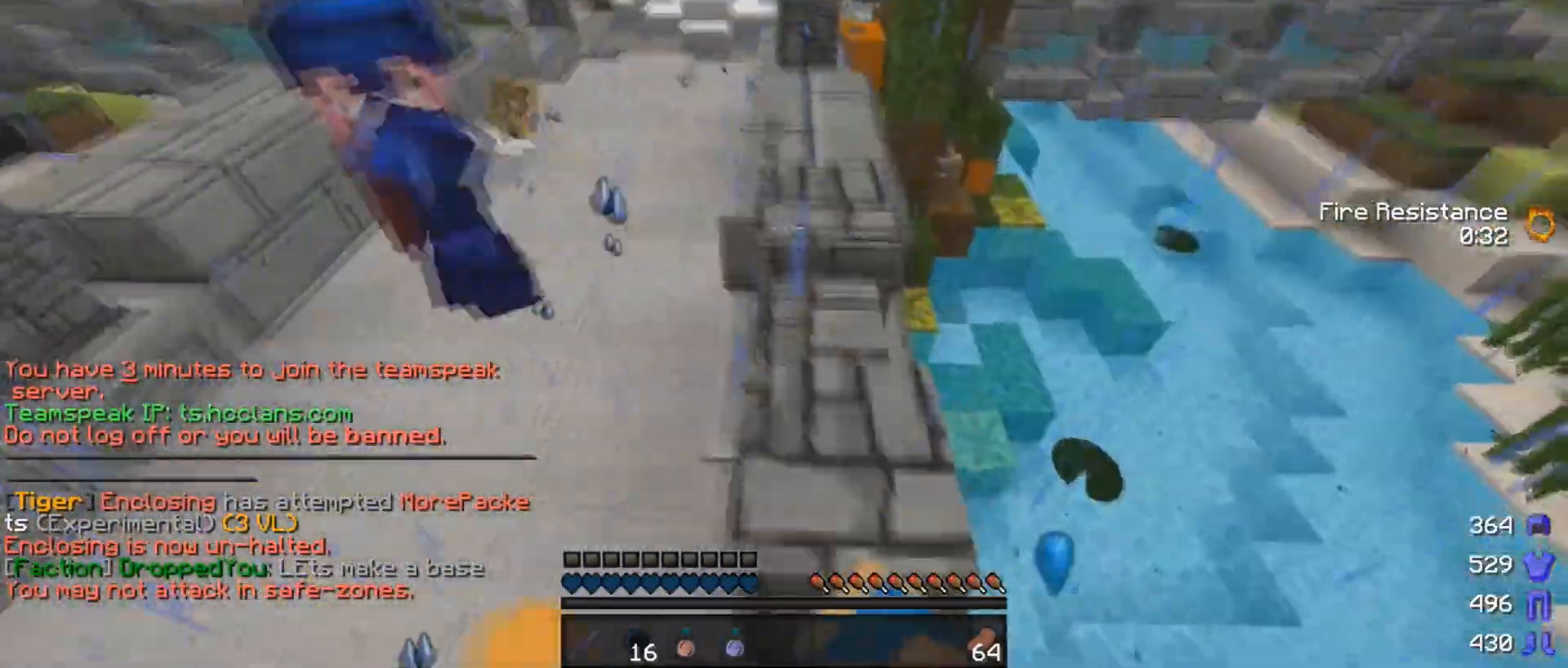
{"keys": ["a", "w"], "mouse": [], "events": [[50, "mouse_left", "down"], [100, "a", "up"], [150, "mouse_left", "up"], [250, "a", "down"], [250, "mouse_left", "down"], [300, "mouse_left", "up"], [450, "mouse_left", "down"], [500, "mouse_left", "up"]]}
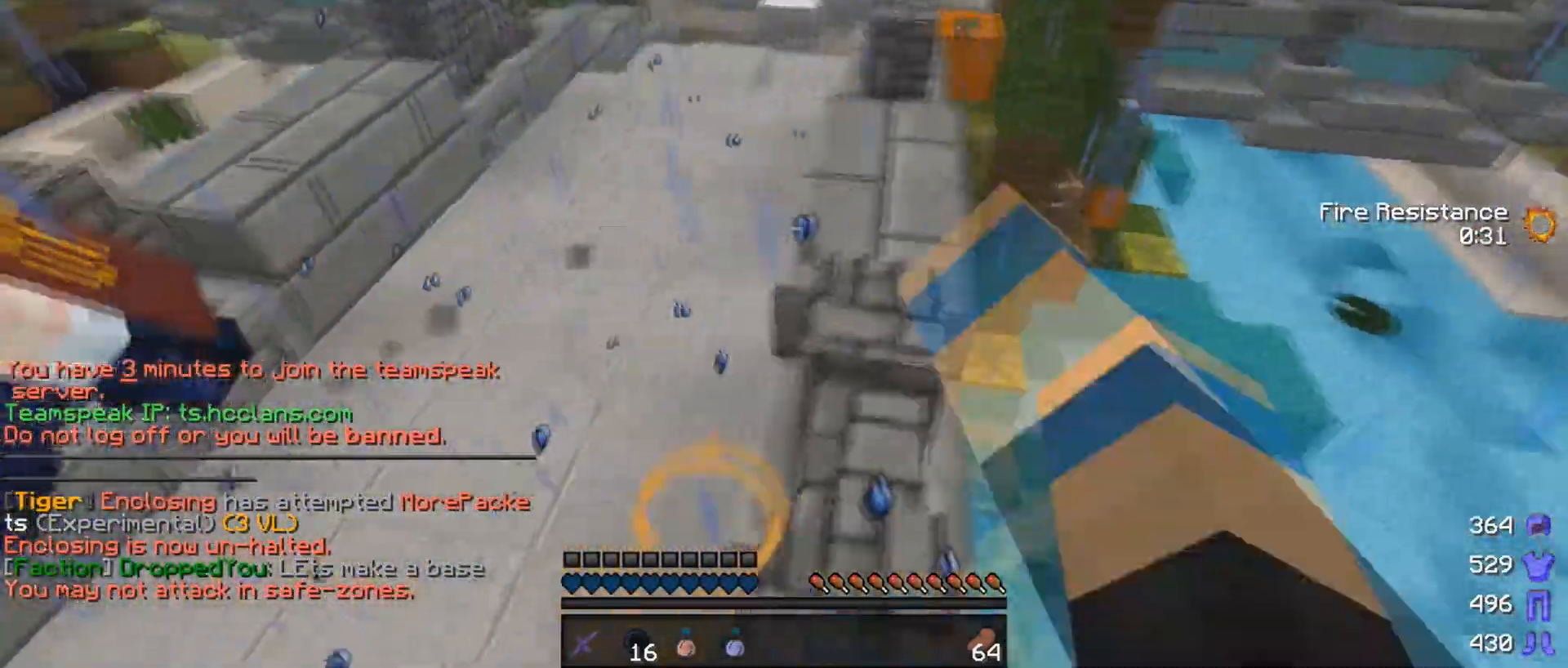
{"keys": ["w"], "mouse": [], "events": [[150, "mouse_left", "down"], [200, "mouse_left", "up"], [250, "a", "up"], [300, "mouse_left", "down"], [350, "mouse_left", "up"], [450, "mouse_left", "down"], [500, "mouse_left", "up"]]}
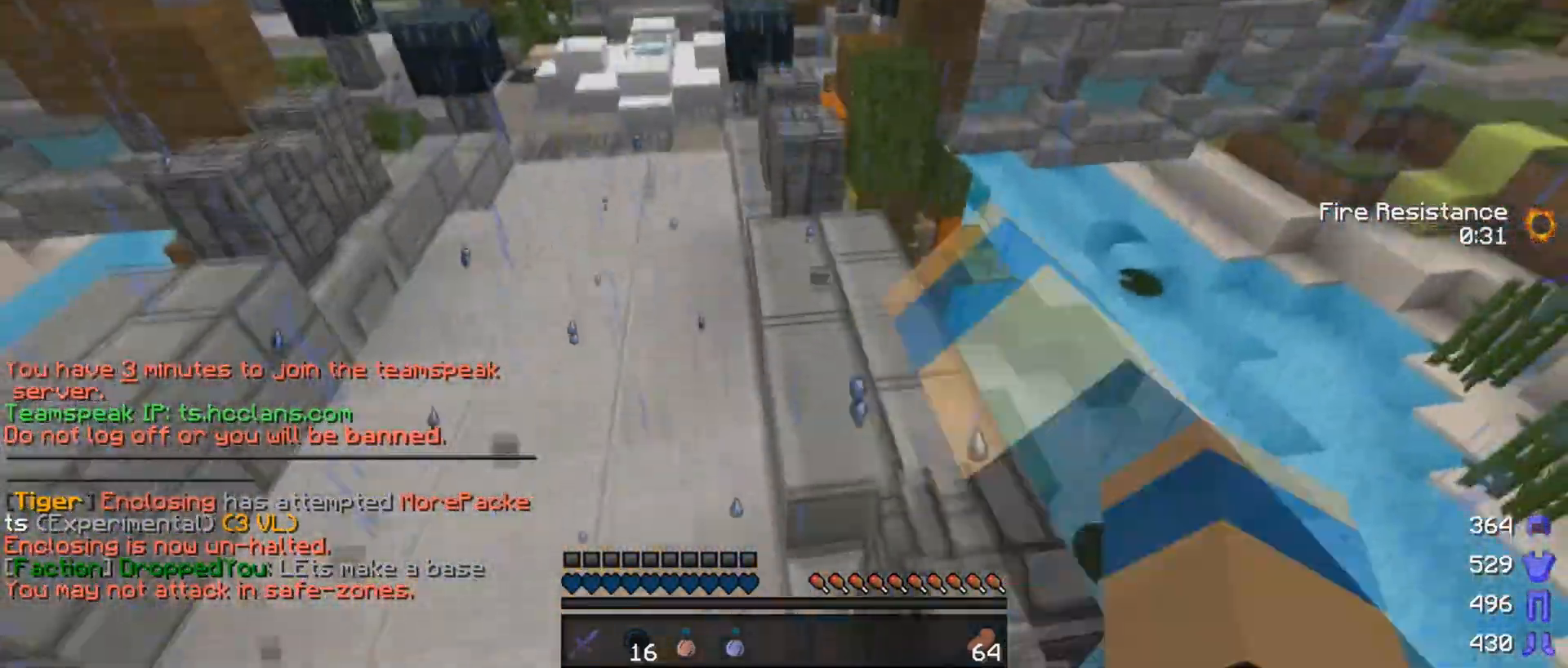
{"keys": ["w"], "mouse": [], "events": [[150, "mouse_left", "down"], [250, "mouse_left", "up"], [400, "d", "down"], [450, "d", "up"]]}
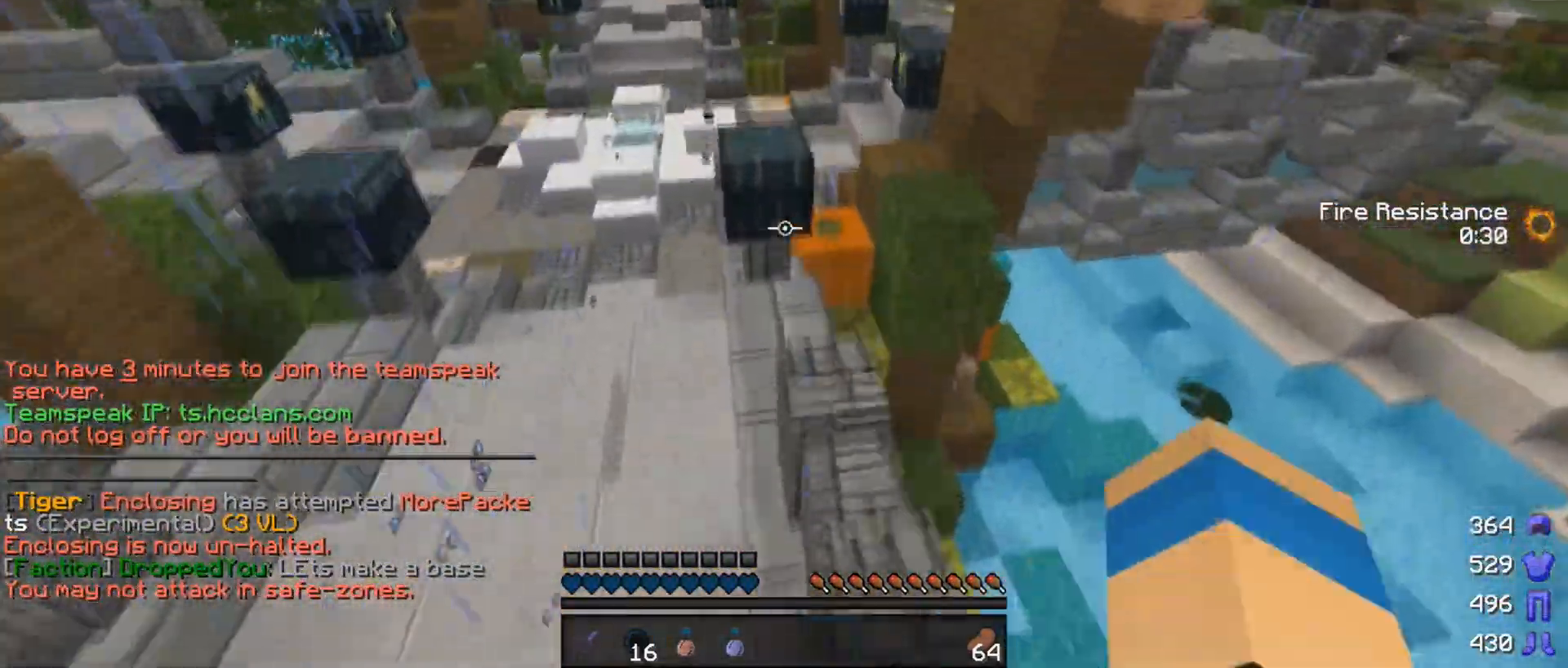
{"keys": ["a", "w"], "mouse": [], "events": [[450, "a", "down"]]}
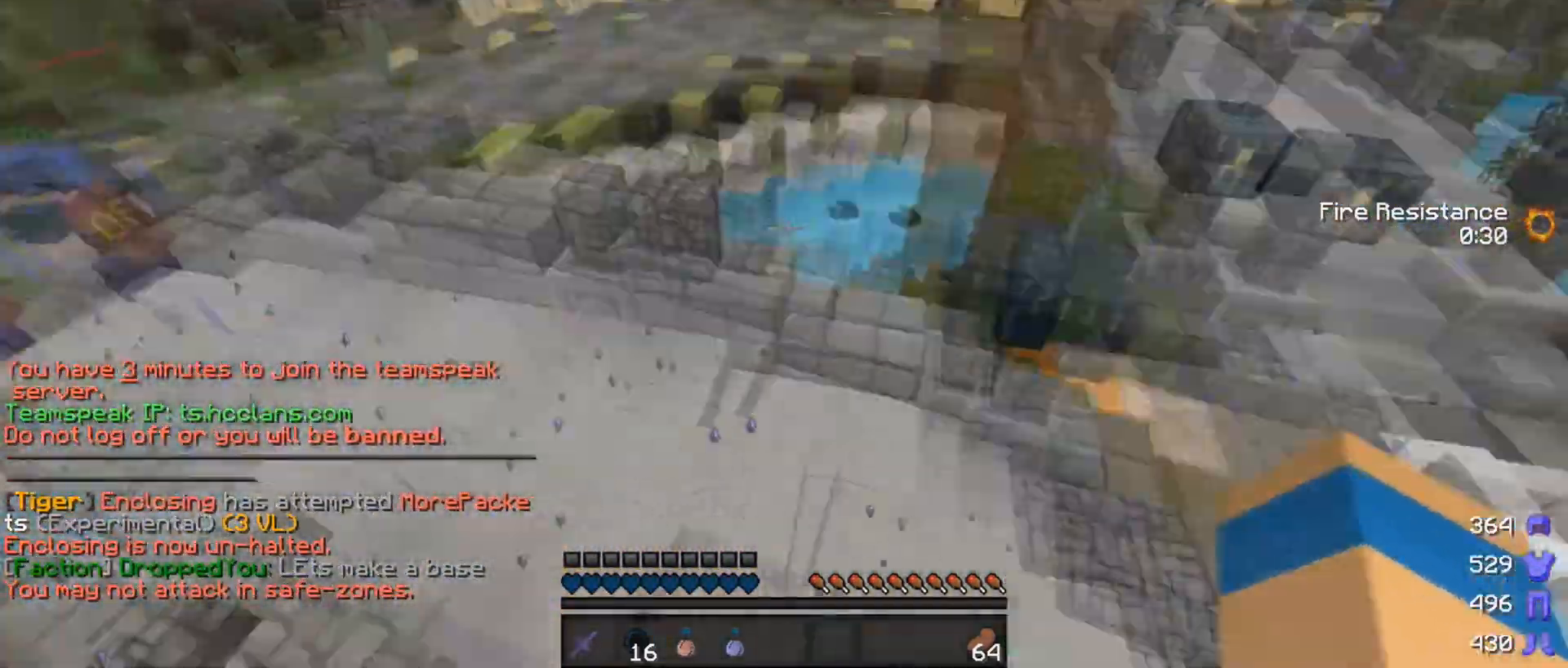
{"keys": ["w"], "mouse": [], "events": [[500, "a", "up"]]}
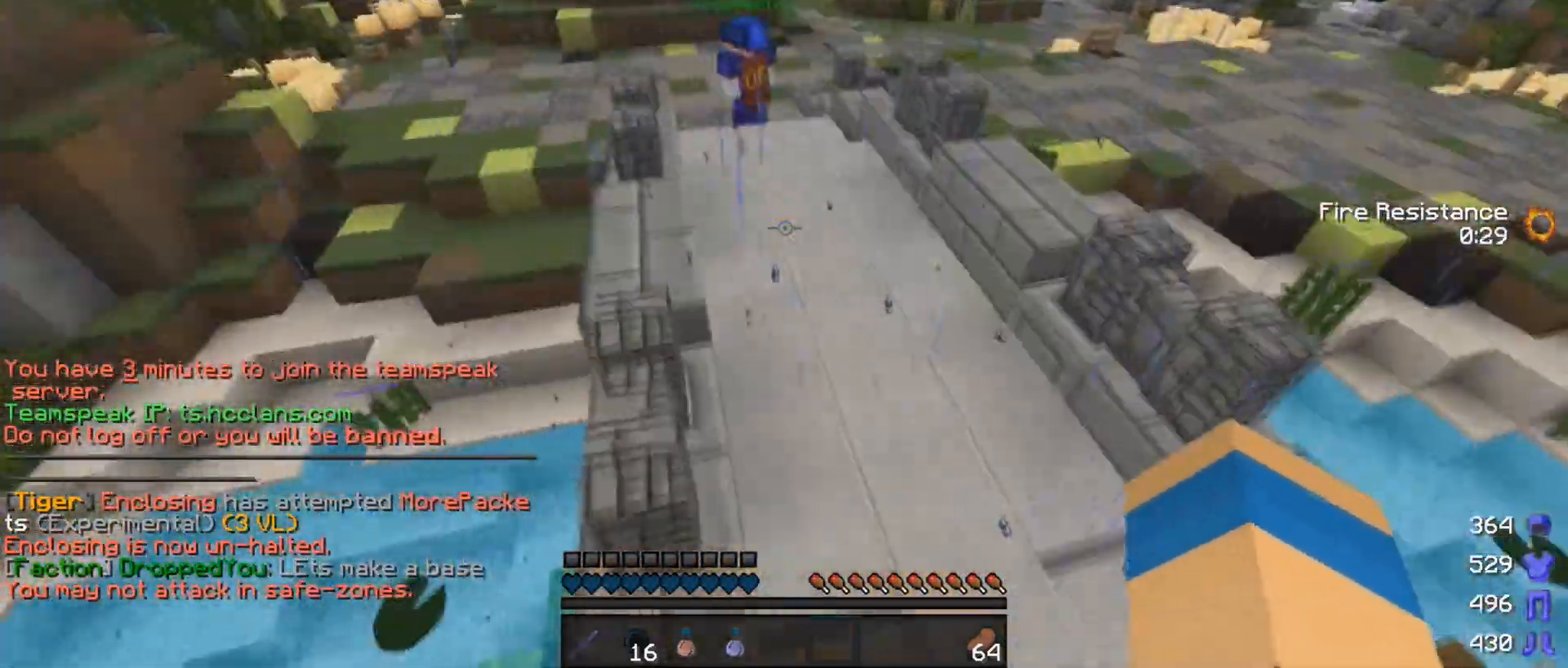
{"keys": ["w"], "mouse": [], "events": [[400, "mouse_left", "down"], [500, "mouse_left", "up"]]}
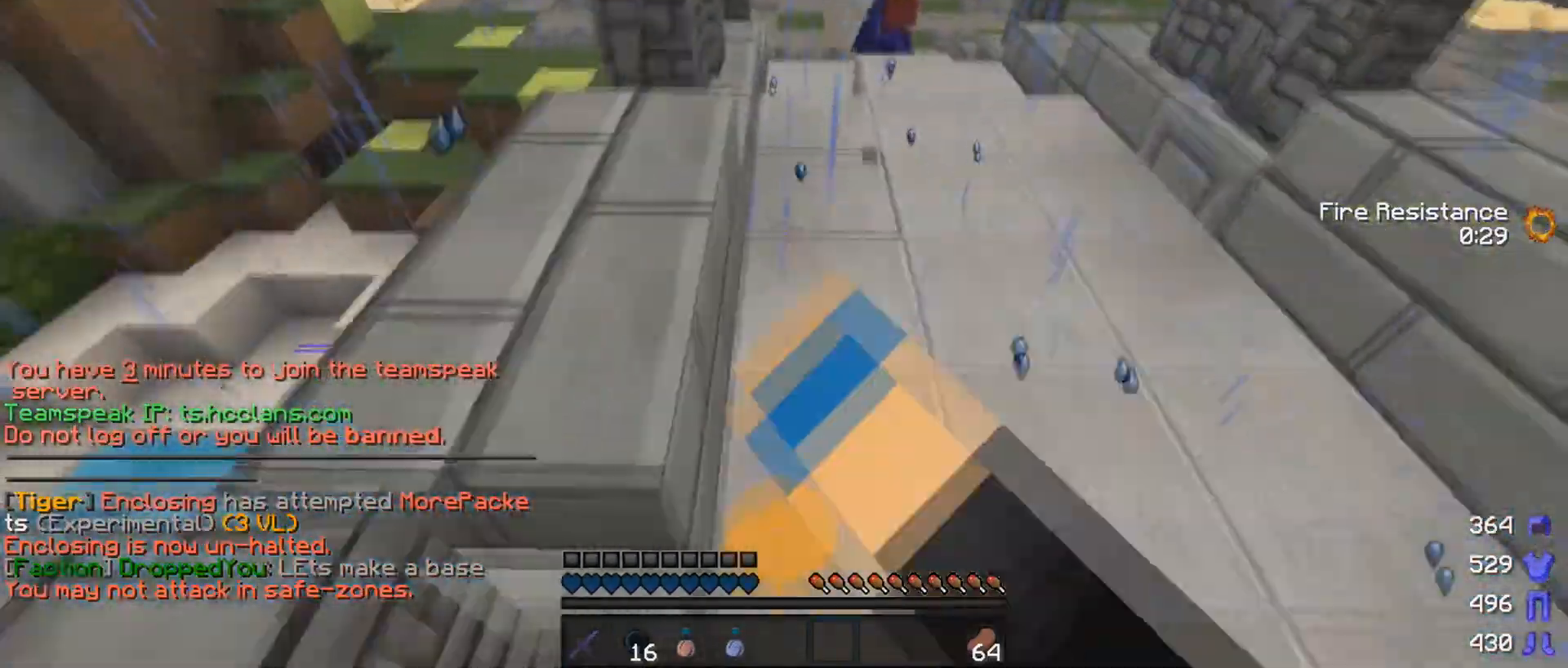
{"keys": ["w"], "mouse": [], "events": [[100, "mouse_left", "down"], [150, "mouse_left", "up"], [250, "mouse_left", "down"], [300, "mouse_left", "up"], [400, "mouse_left", "down"], [450, "mouse_left", "up"]]}
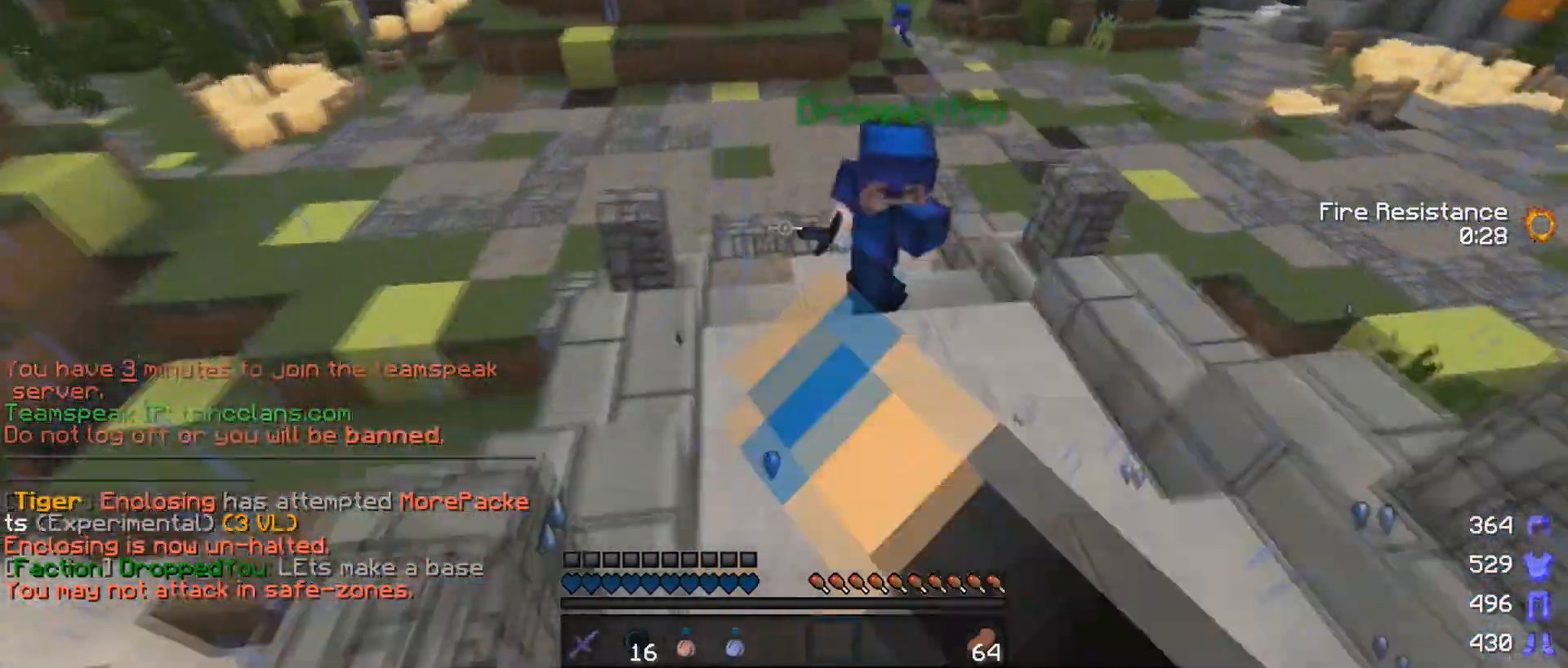
{"keys": ["w"], "mouse": [], "events": [[50, "mouse_left", "down"], [150, "mouse_left", "up"], [200, "mouse_left", "down"], [300, "mouse_left", "up"], [400, "mouse_left", "down"], [500, "mouse_left", "up"]]}
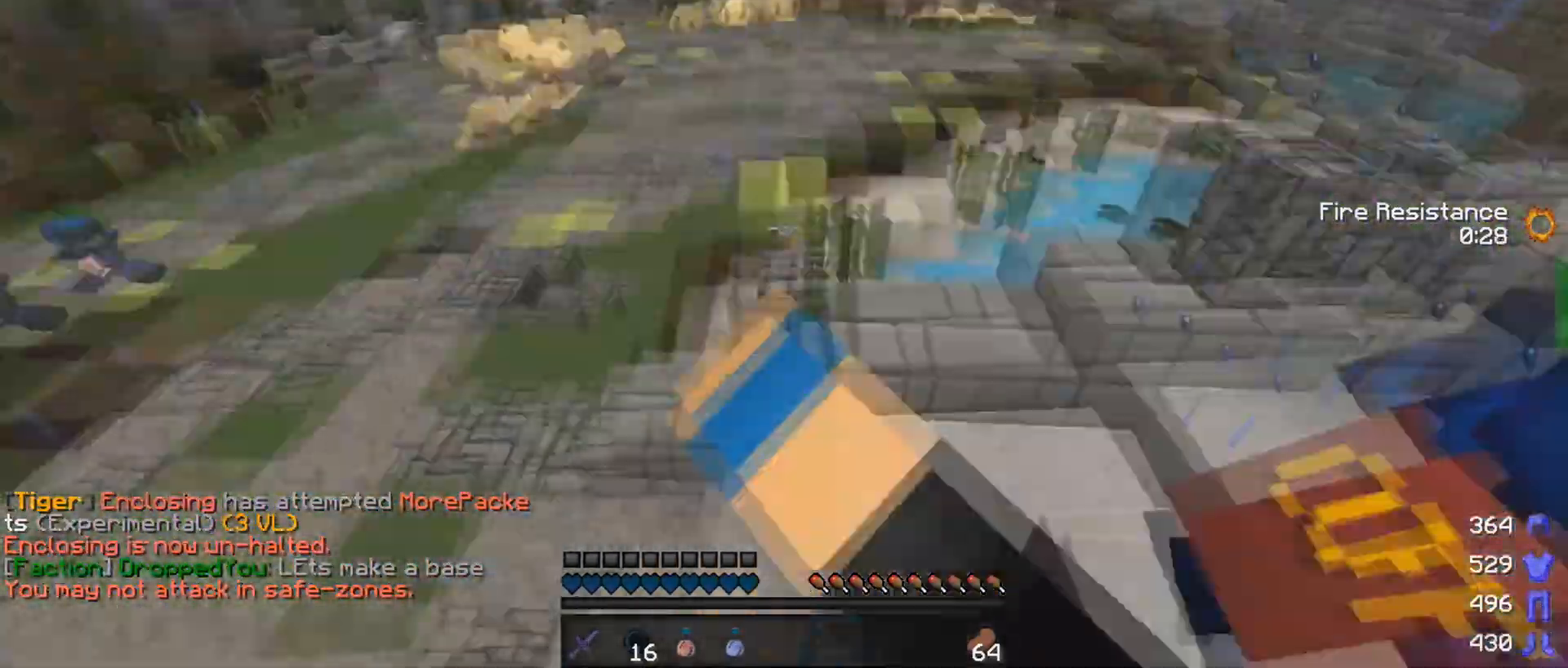
{"keys": ["w"], "mouse": ["left"], "events": [[100, "mouse_left", "down"], [150, "mouse_left", "up"], [350, "mouse_left", "down"], [400, "mouse_left", "up"], [500, "mouse_left", "down"]]}
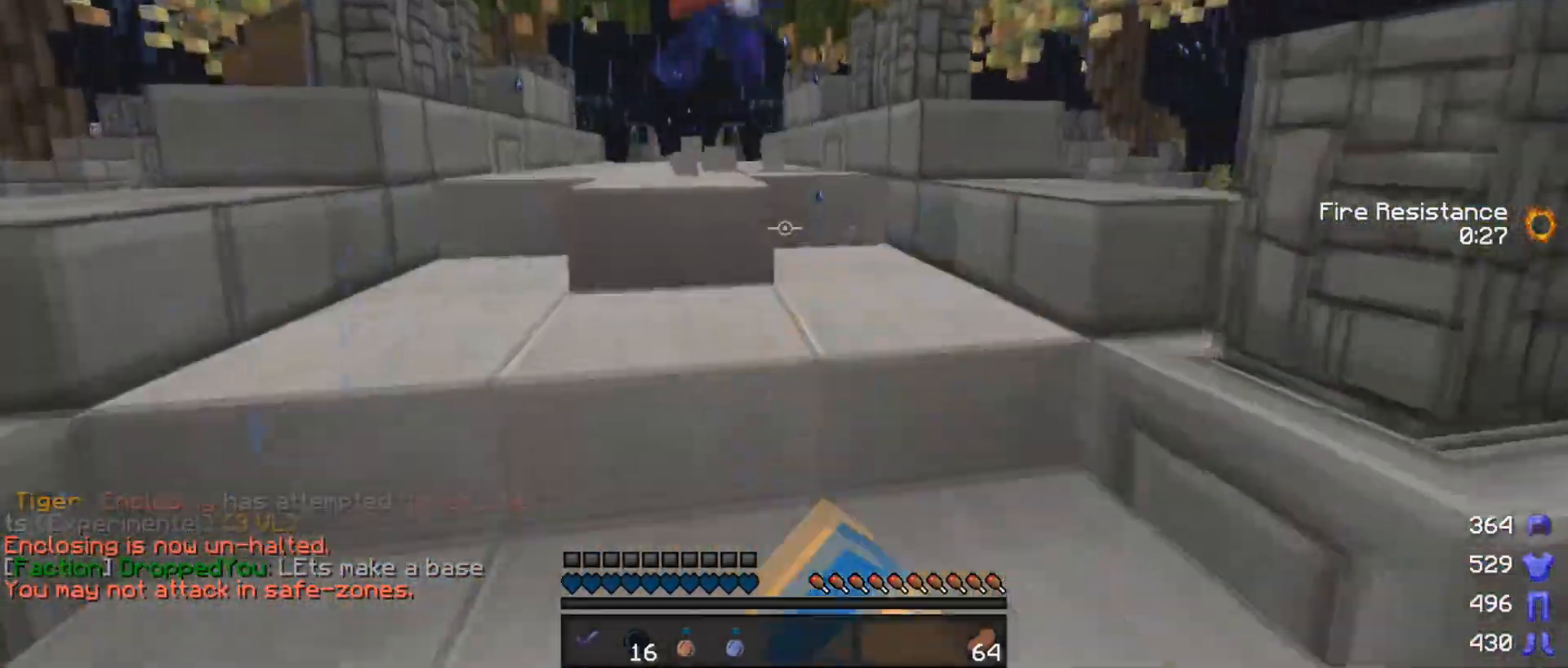
{"keys": ["s"], "mouse": [], "events": [[100, "a", "down"], [100, "mouse_left", "up"], [150, "w", "up"], [200, "a", "up"], [300, "s", "down"]]}
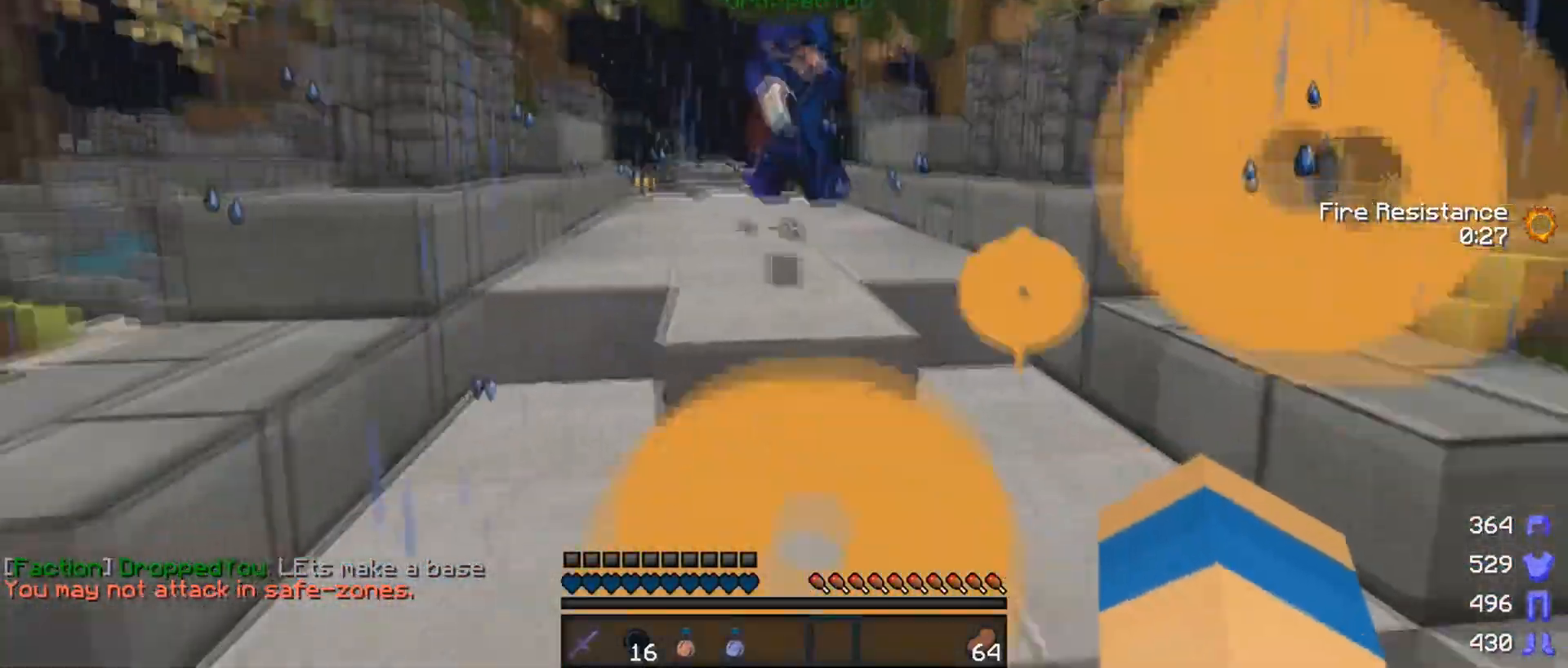
{"keys": [], "mouse": [], "events": [[150, "s", "up"], [433, "mouse_right", "down"], [500, "mouse_right", "up"]]}
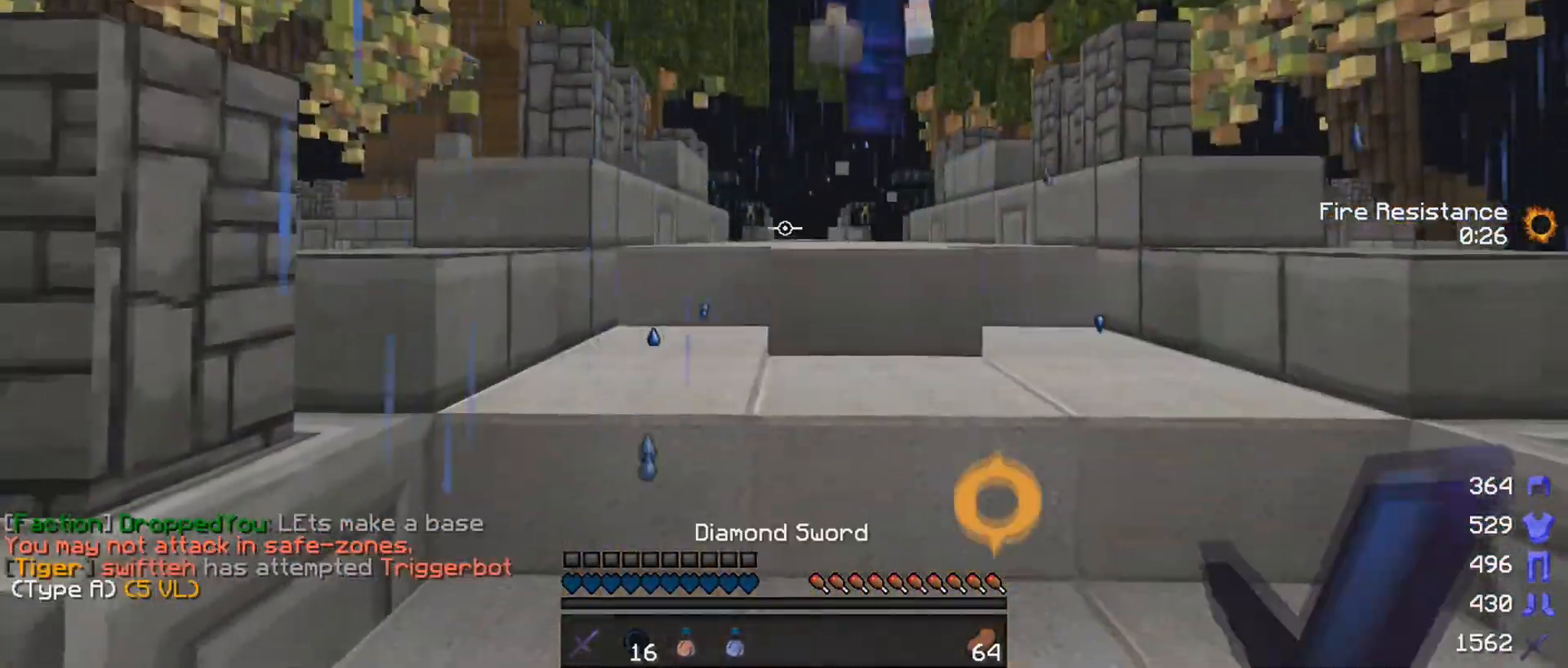
{"keys": [], "mouse": [], "events": [[33, "mouse_right", "down"], [100, "mouse_right", "up"], [150, "mouse_right", "down"], [200, "mouse_right", "up"], [300, "mouse_right", "down"], [350, "mouse_right", "up"], [400, "mouse_left", "down"], [400, "mouse_right", "down"], [500, "mouse_left", "up"], [500, "mouse_right", "up"]]}
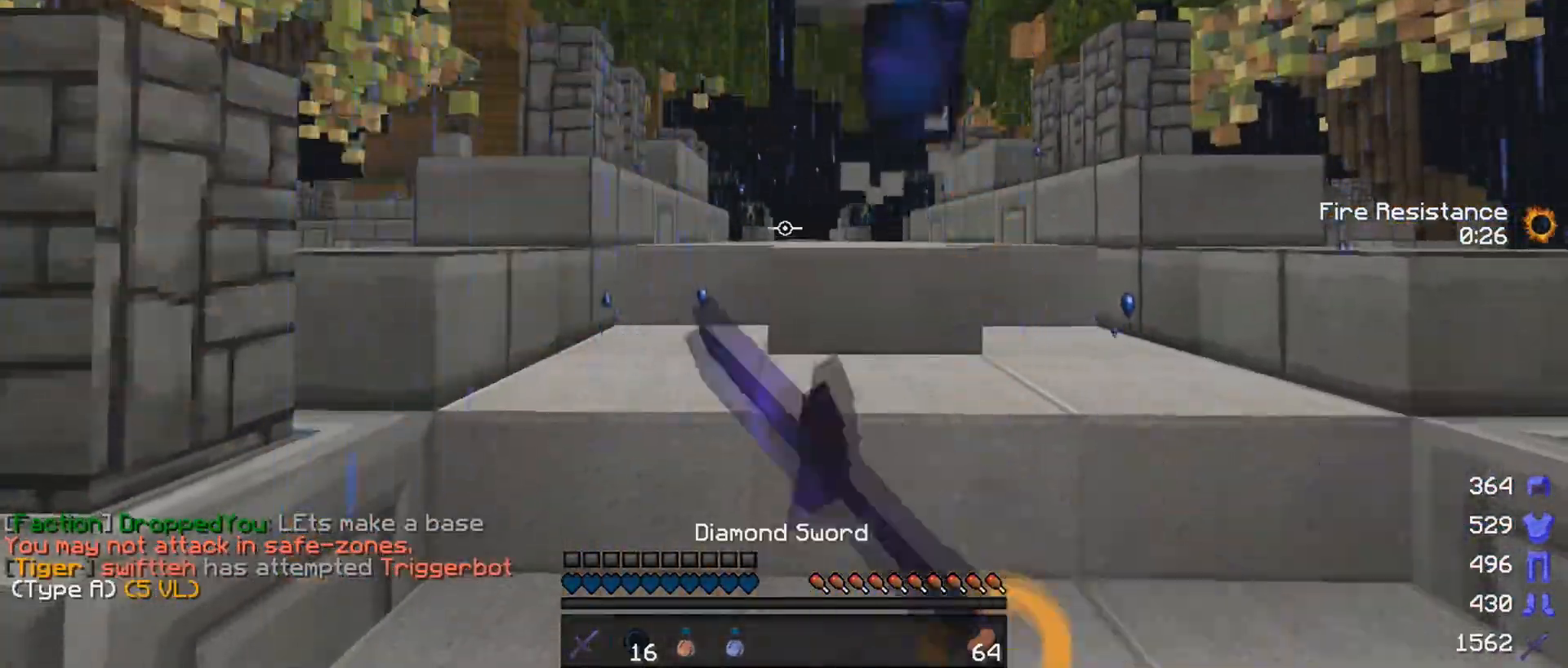
{"keys": ["w"], "mouse": [], "events": [[33, "mouse_right", "down"], [150, "mouse_right", "up"], [200, "mouse_right", "down"], [300, "mouse_right", "up"], [350, "mouse_right", "down"], [433, "w", "down"], [450, "mouse_right", "up"]]}
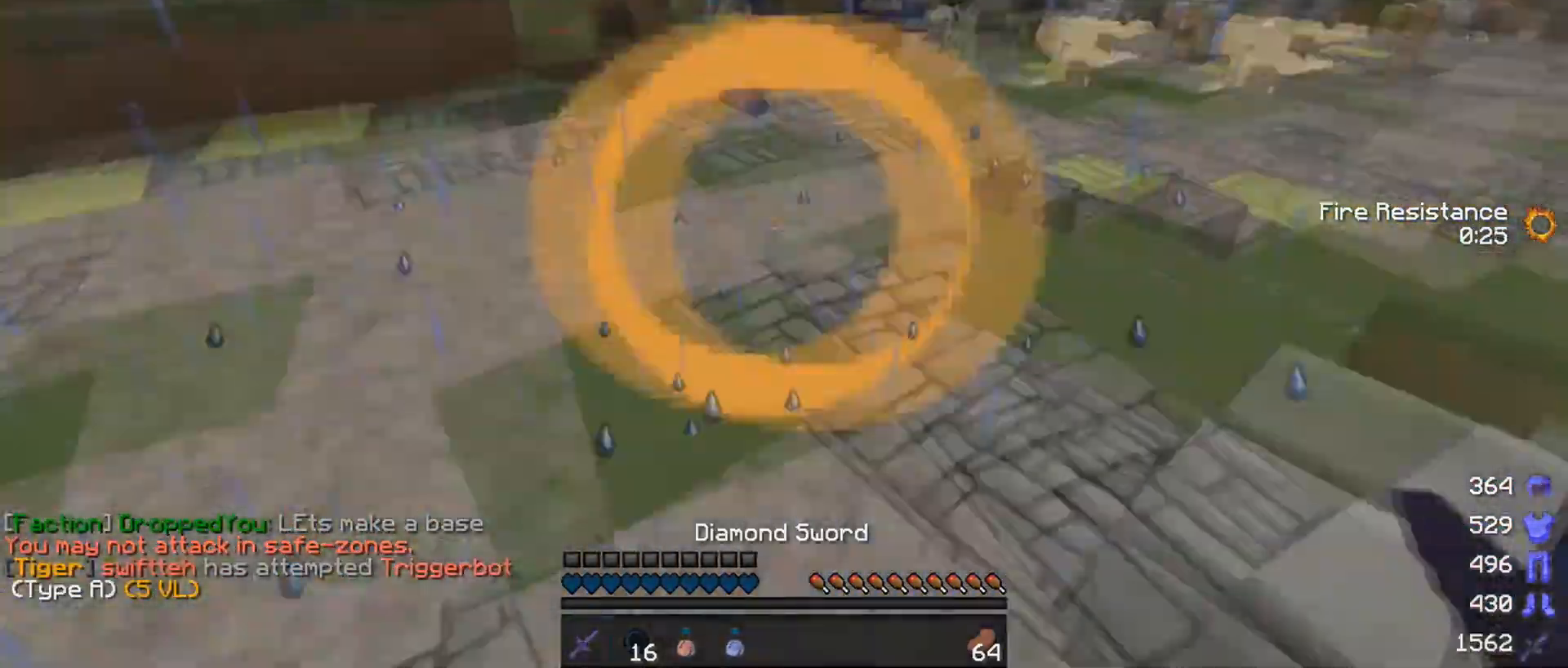
{"keys": ["d", "w"], "mouse": [], "events": [[100, "d", "down"]]}
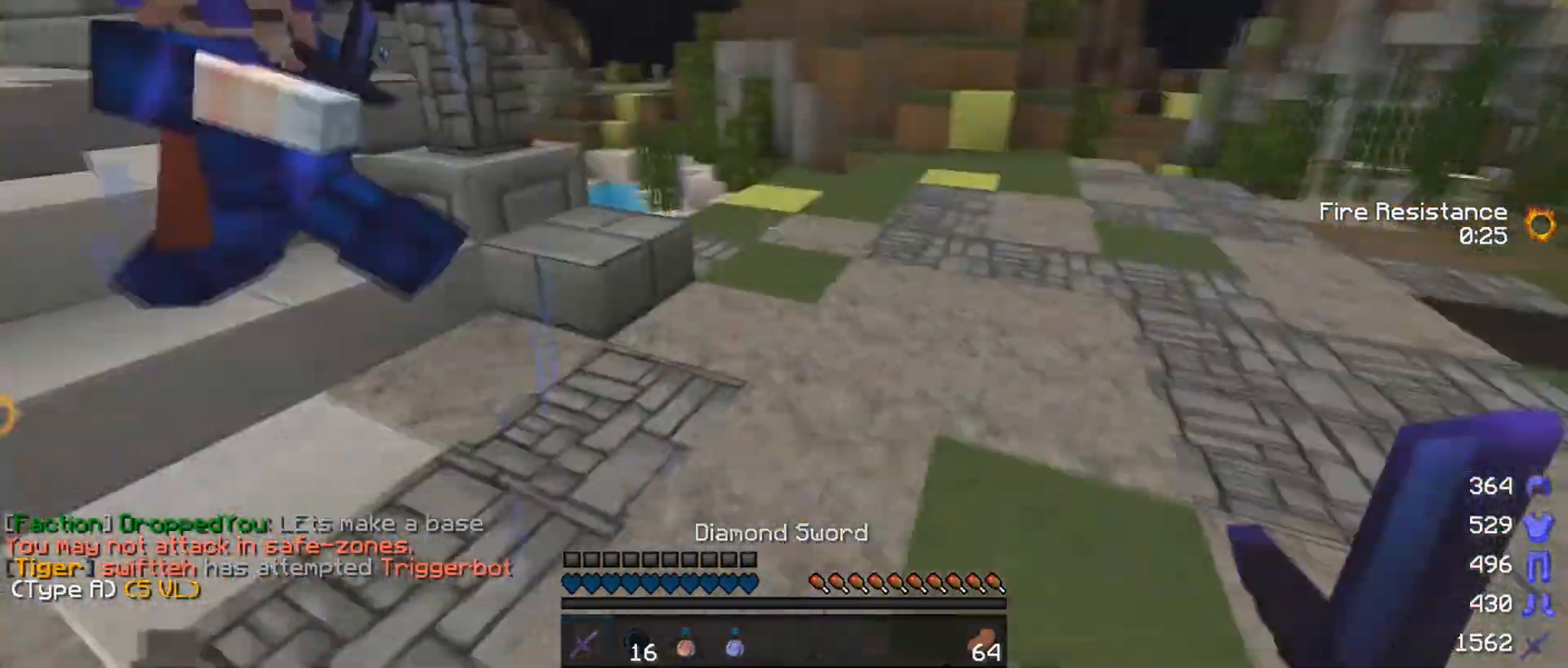
{"keys": ["a", "w"], "mouse": ["right"], "events": [[250, "d", "up"], [300, "a", "down"], [350, "mouse_right", "down"]]}
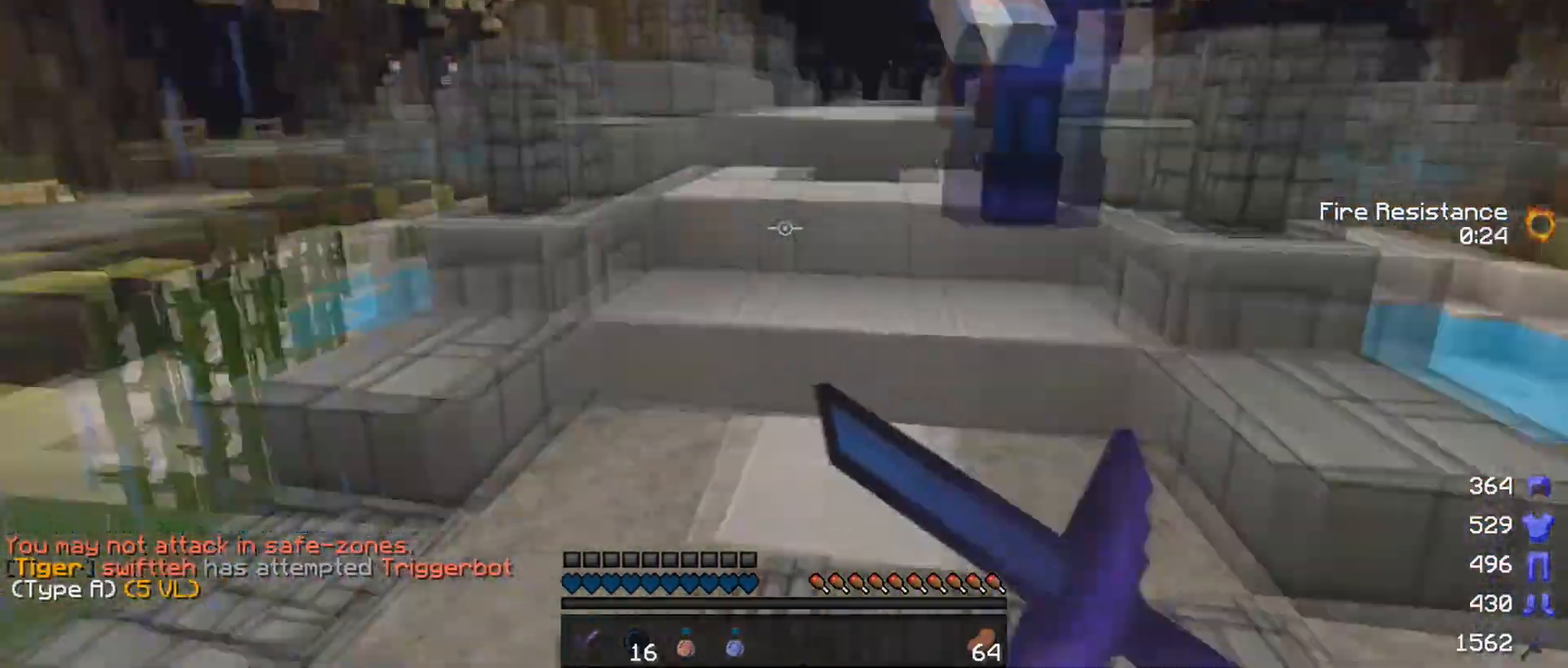
{"keys": ["a", "w"], "mouse": ["right"], "events": []}
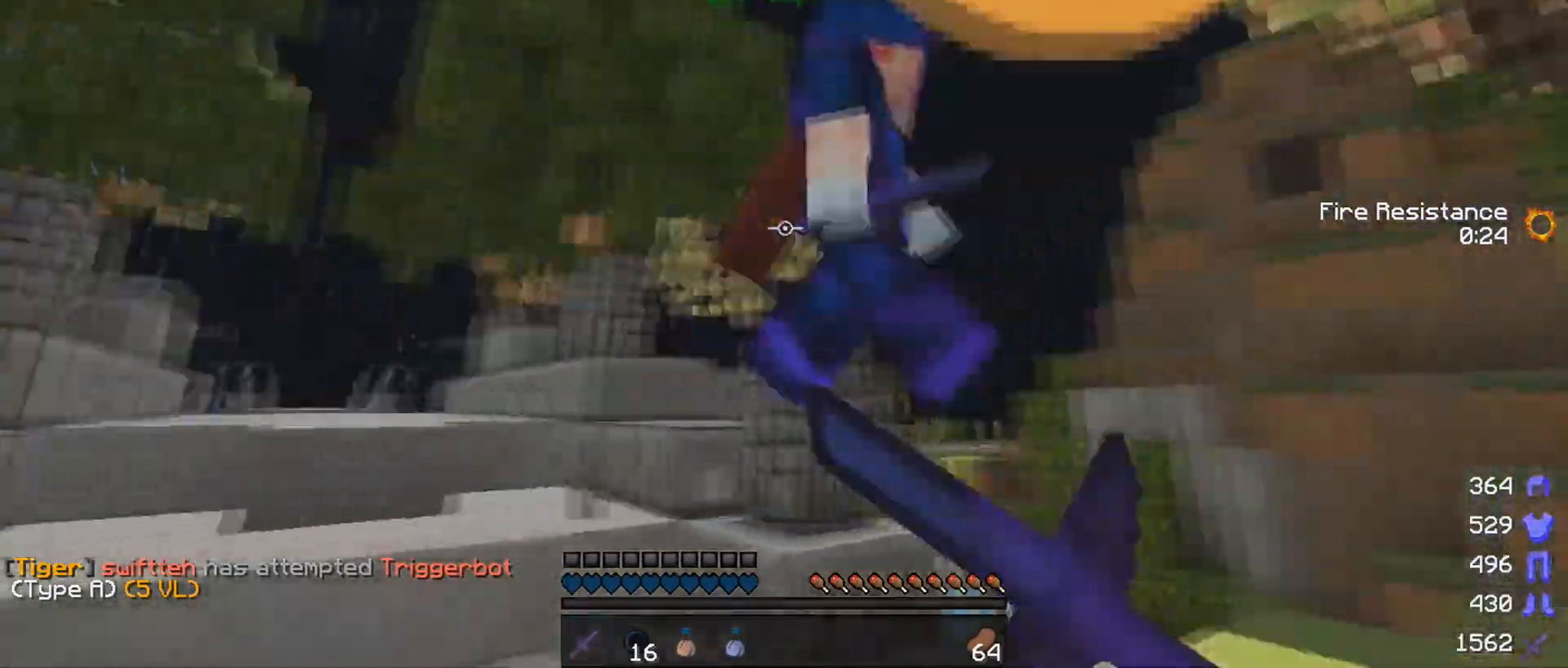
{"keys": ["a", "w"], "mouse": ["right"], "events": []}
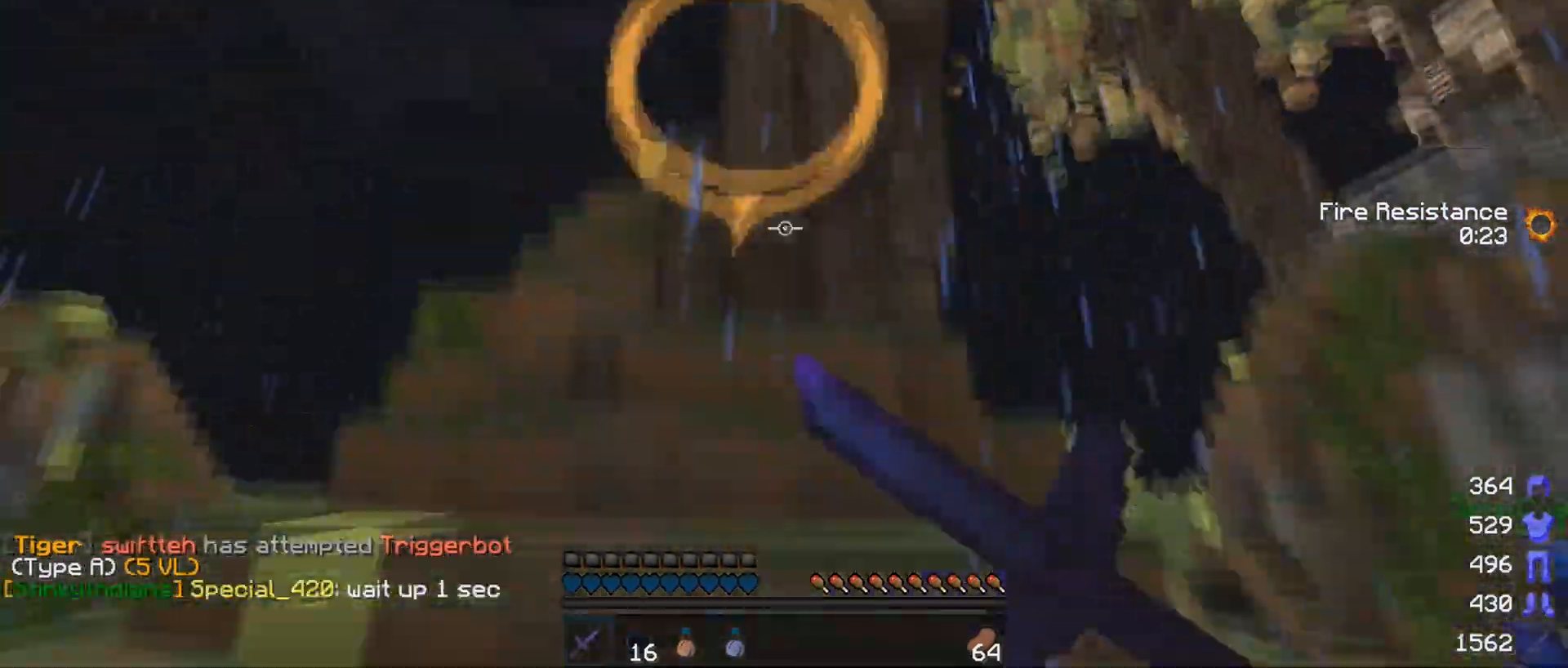
{"keys": ["d", "w"], "mouse": ["left"], "events": [[50, "mouse_right", "up"], [100, "a", "up"], [150, "d", "down"], [300, "mouse_left", "down"], [400, "mouse_left", "up"], [450, "mouse_left", "down"]]}
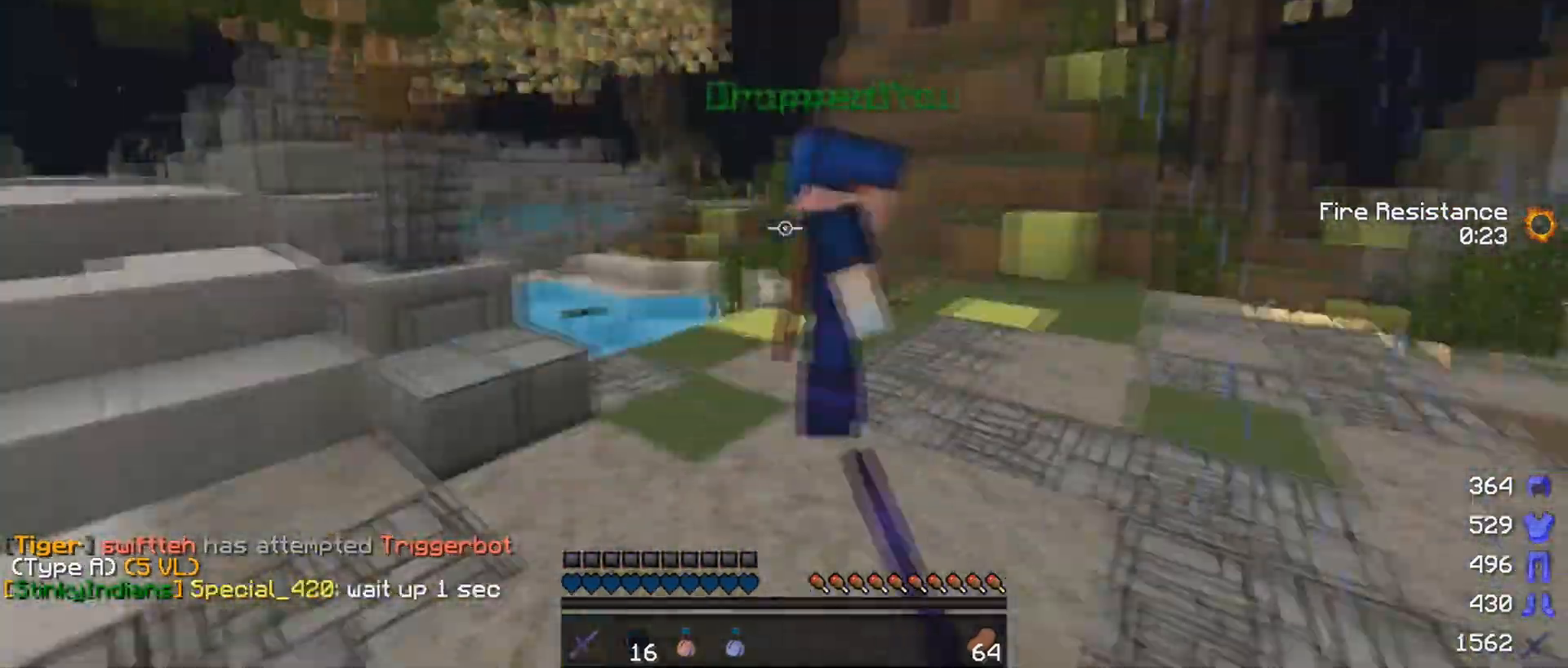
{"keys": ["a", "d", "w"], "mouse": [], "events": [[50, "mouse_left", "up"], [100, "mouse_left", "down"], [150, "d", "up"], [200, "a", "down"], [200, "mouse_left", "up"], [500, "d", "down"]]}